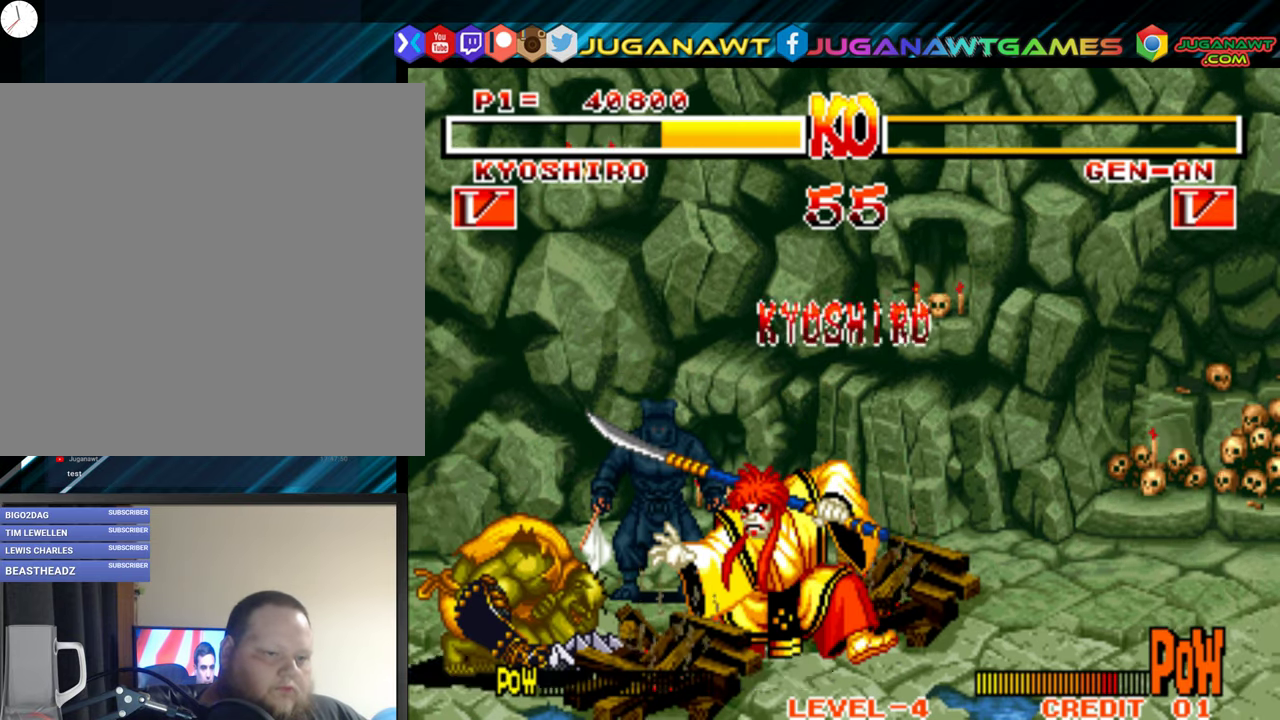
Gameplay with a controller (Xbox layout); each line is a JSON object with the inputs held at the frame after it. "events" lists button and stick changes between this image and that frame as [ms after this image, input, new state], when the widget could be followed in between. Not read: left_stick.
{"buttons": ["A"], "right_stick": "center", "events": [[317, "A", "down"]]}
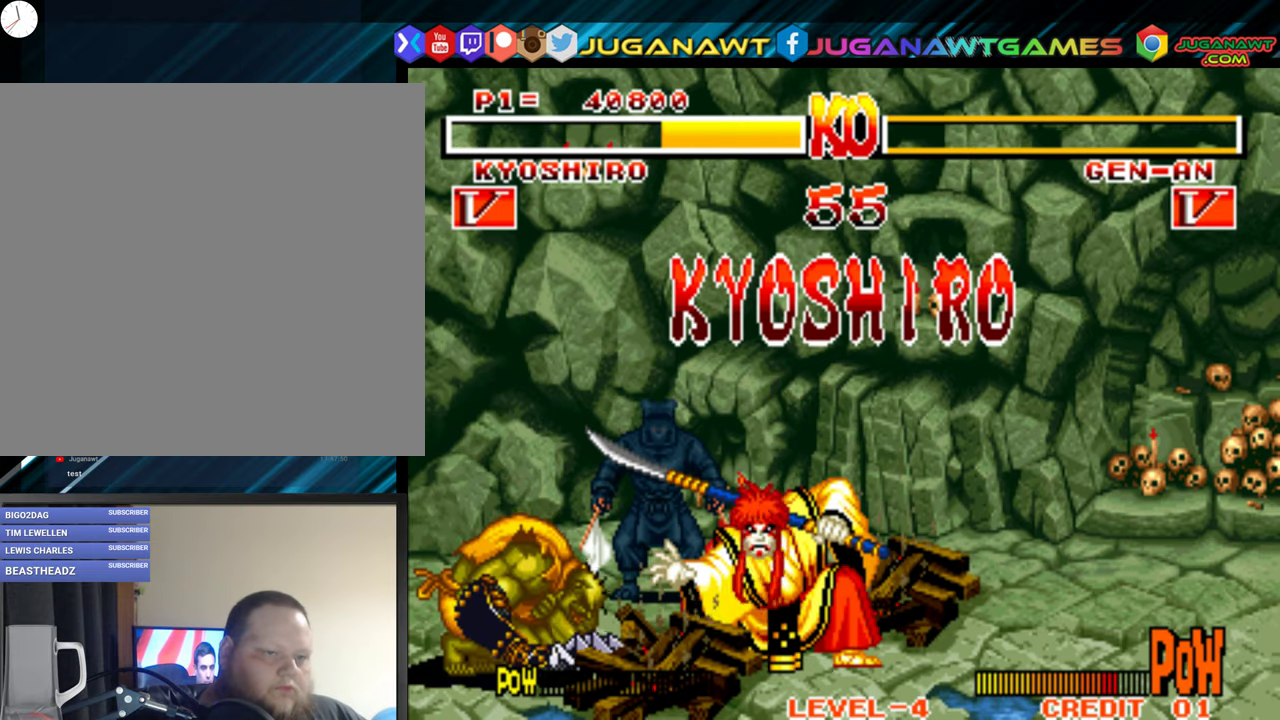
{"buttons": ["A", "B"], "right_stick": "center", "events": [[150, "B", "down"]]}
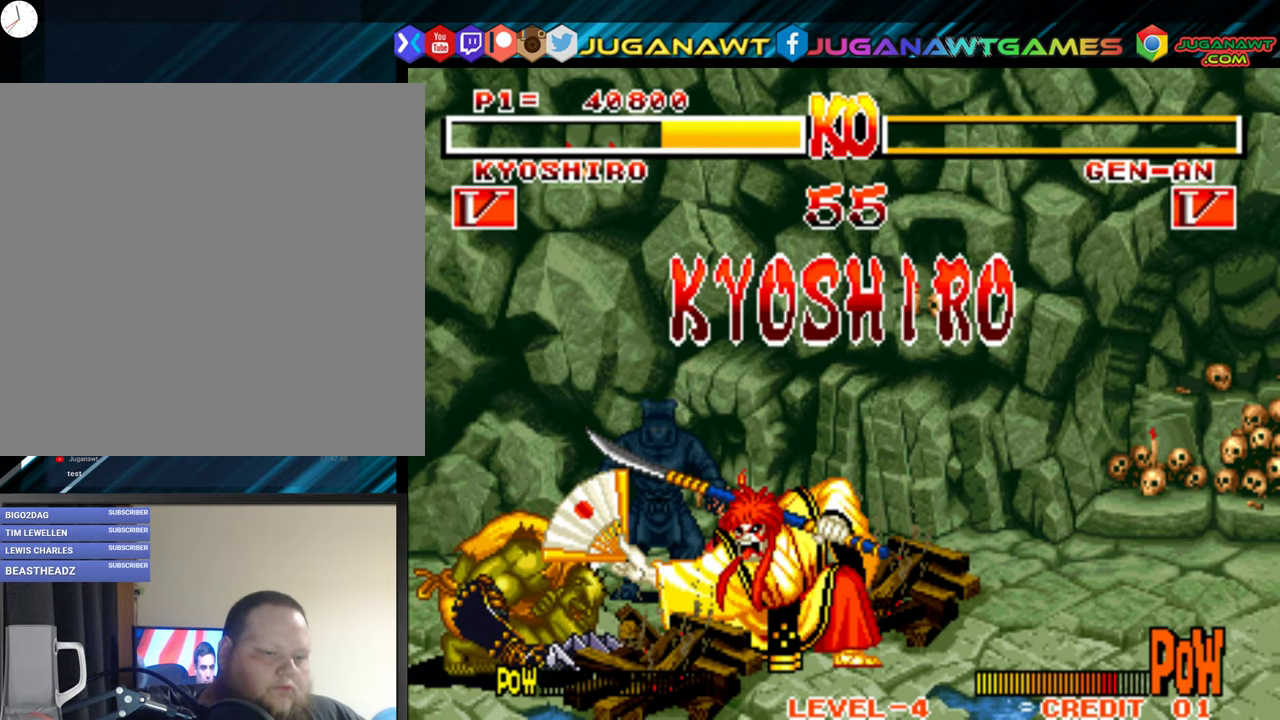
{"buttons": ["A", "B"], "right_stick": "center", "events": [[400, "B", "up"], [467, "B", "down"]]}
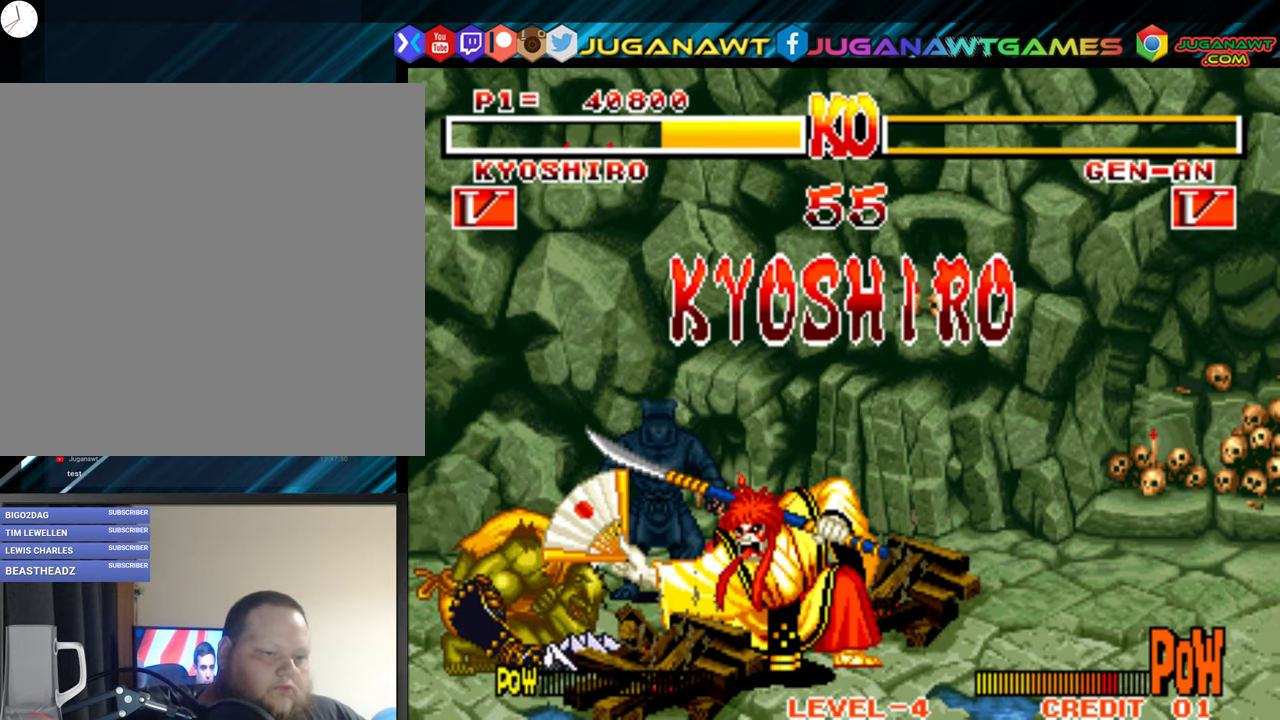
{"buttons": ["A"], "right_stick": "center", "events": [[34, "B", "up"], [117, "B", "down"], [134, "B", "up"]]}
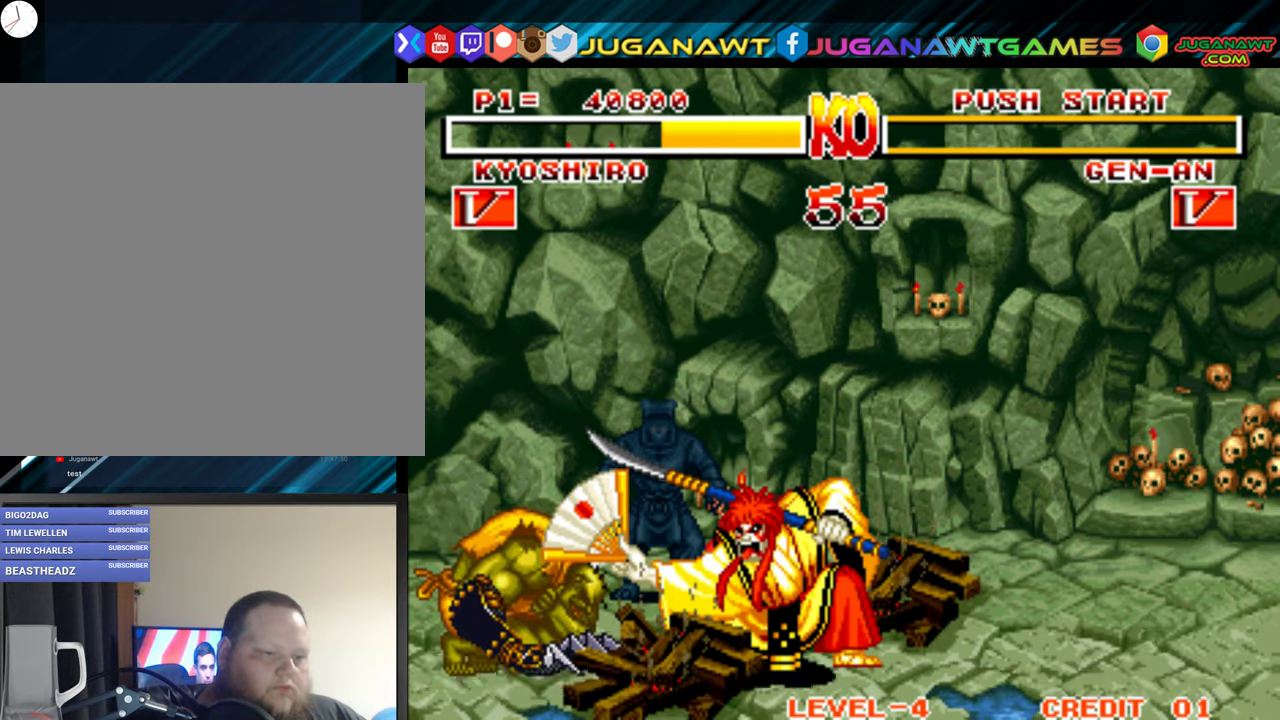
{"buttons": ["A", "B"], "right_stick": "center", "events": [[83, "B", "down"]]}
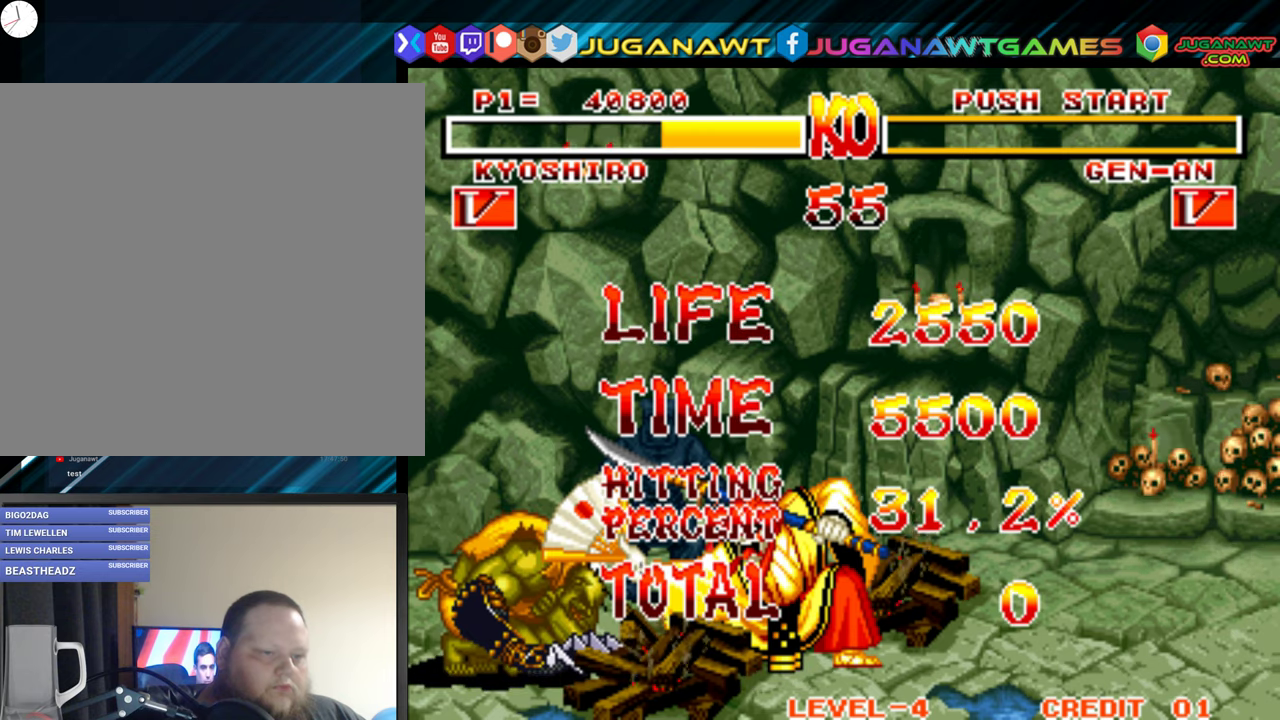
{"buttons": ["A", "B"], "right_stick": "center", "events": []}
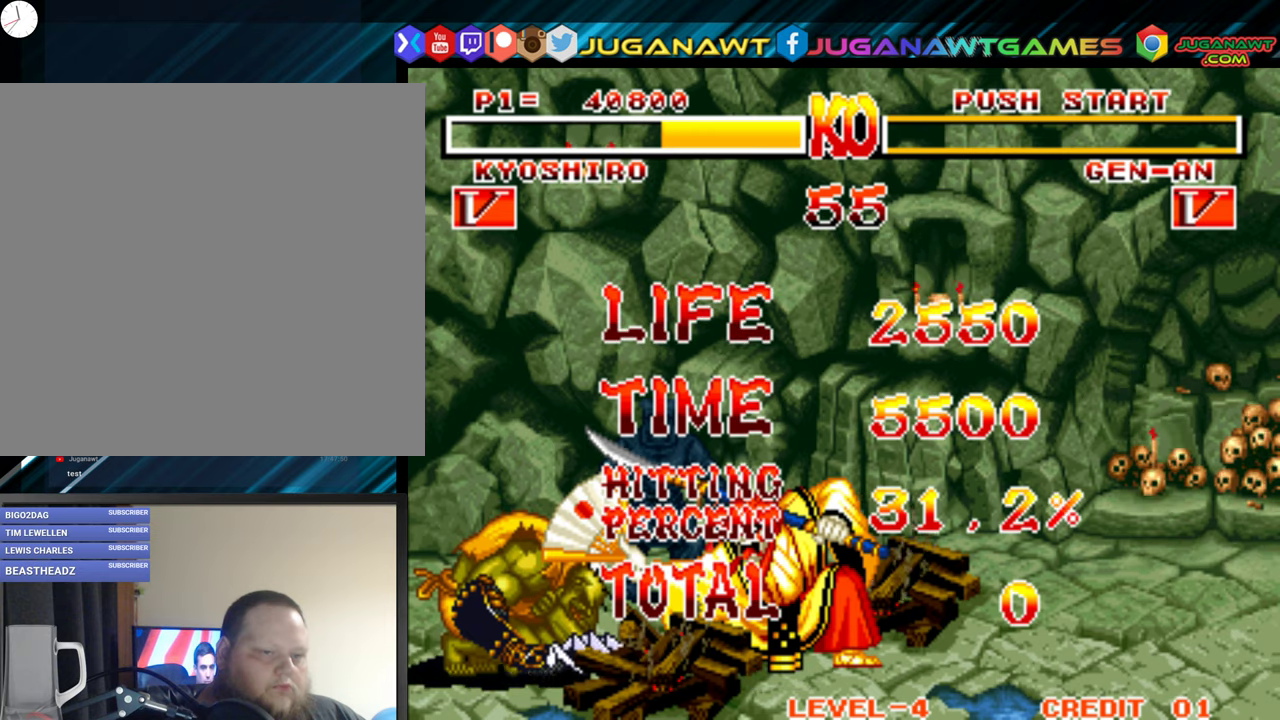
{"buttons": ["A", "B"], "right_stick": "center", "events": []}
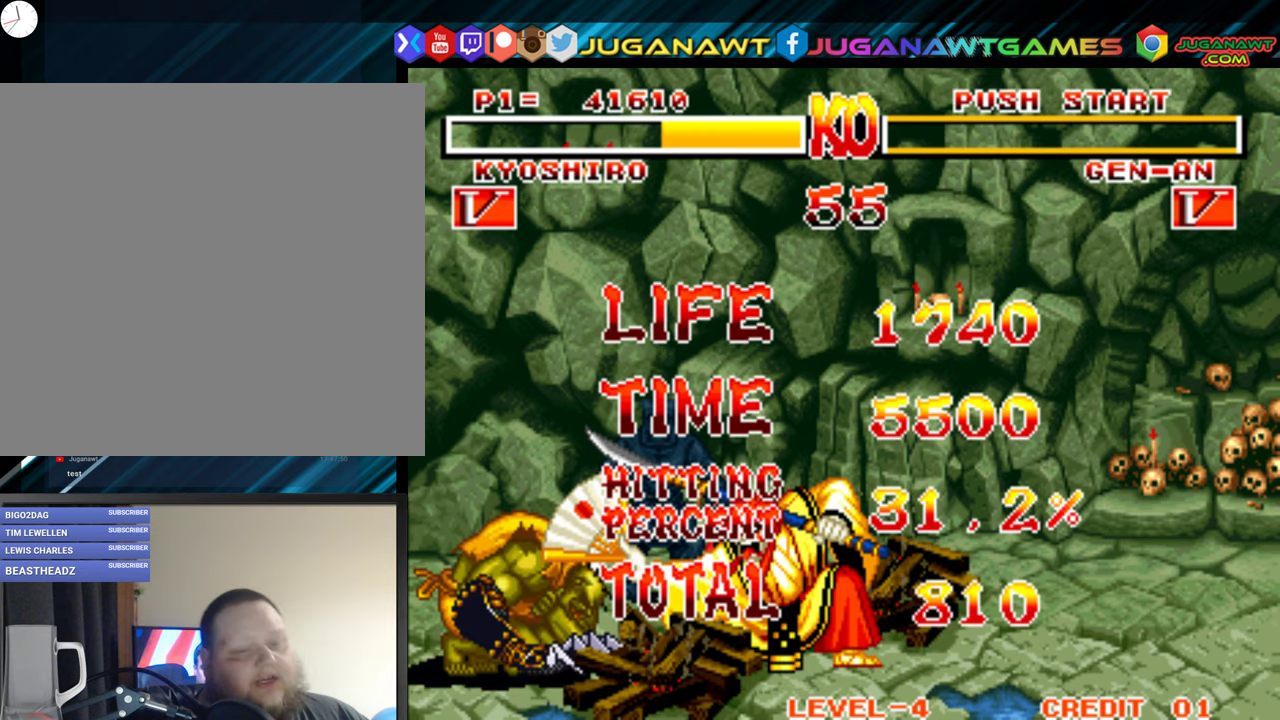
{"buttons": ["A", "B"], "right_stick": "center", "events": []}
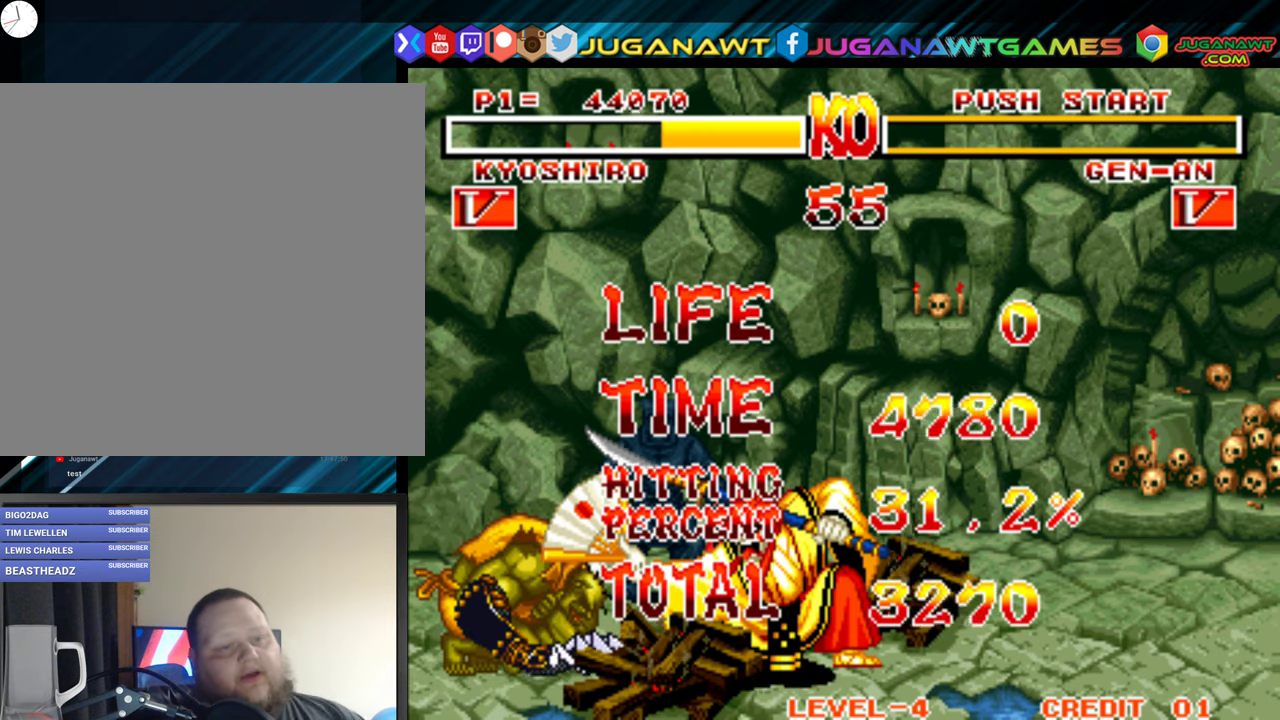
{"buttons": ["A", "B"], "right_stick": "center", "events": []}
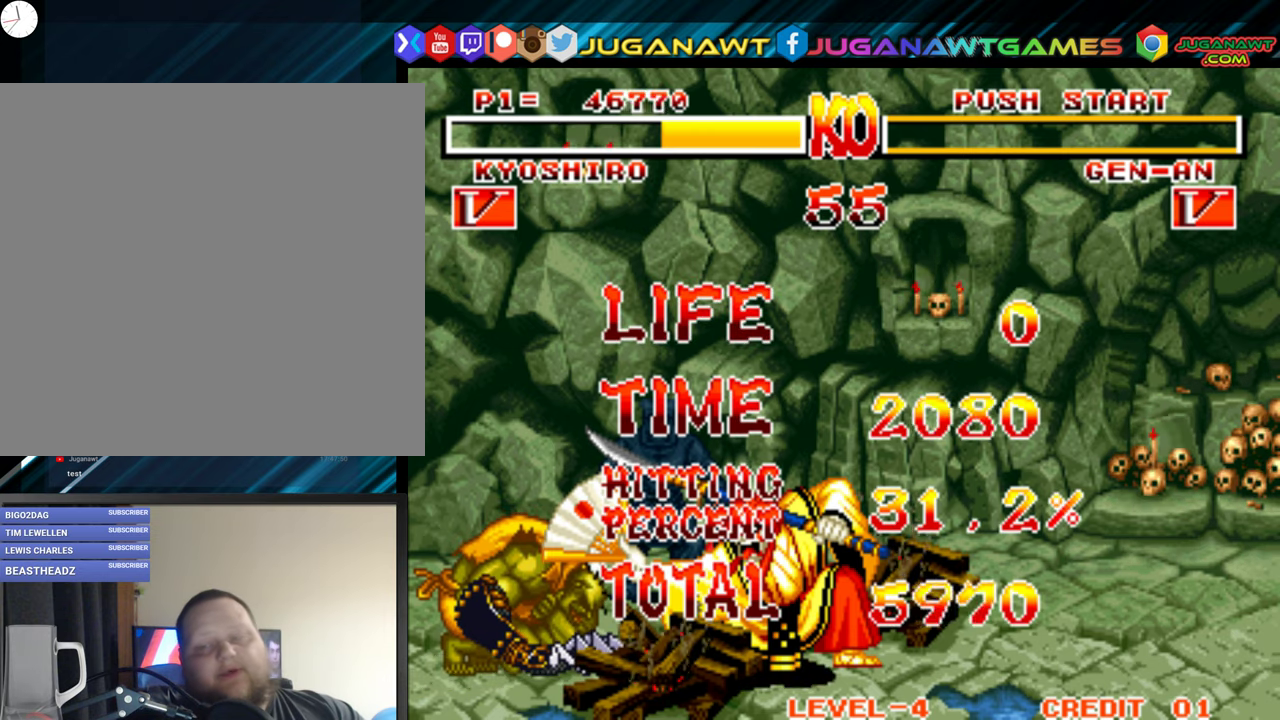
{"buttons": ["A", "B"], "right_stick": "center", "events": [[16, "B", "up"], [216, "B", "down"]]}
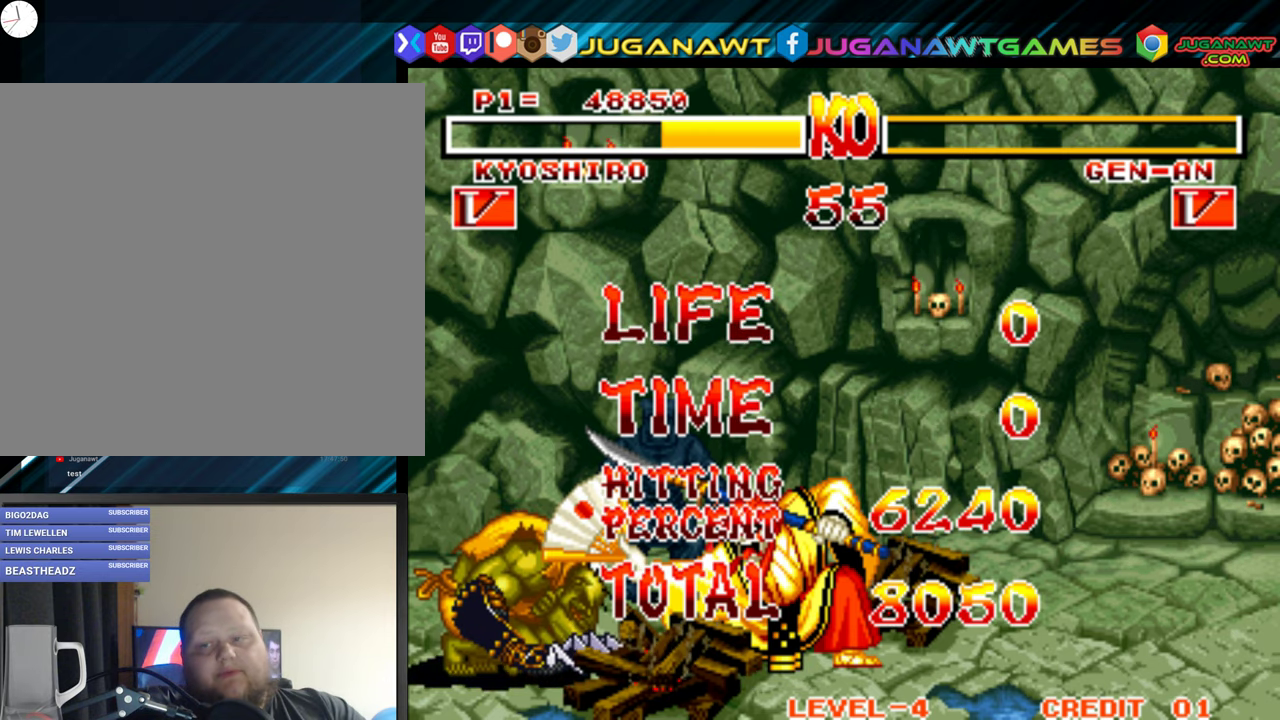
{"buttons": ["A", "B"], "right_stick": "center", "events": []}
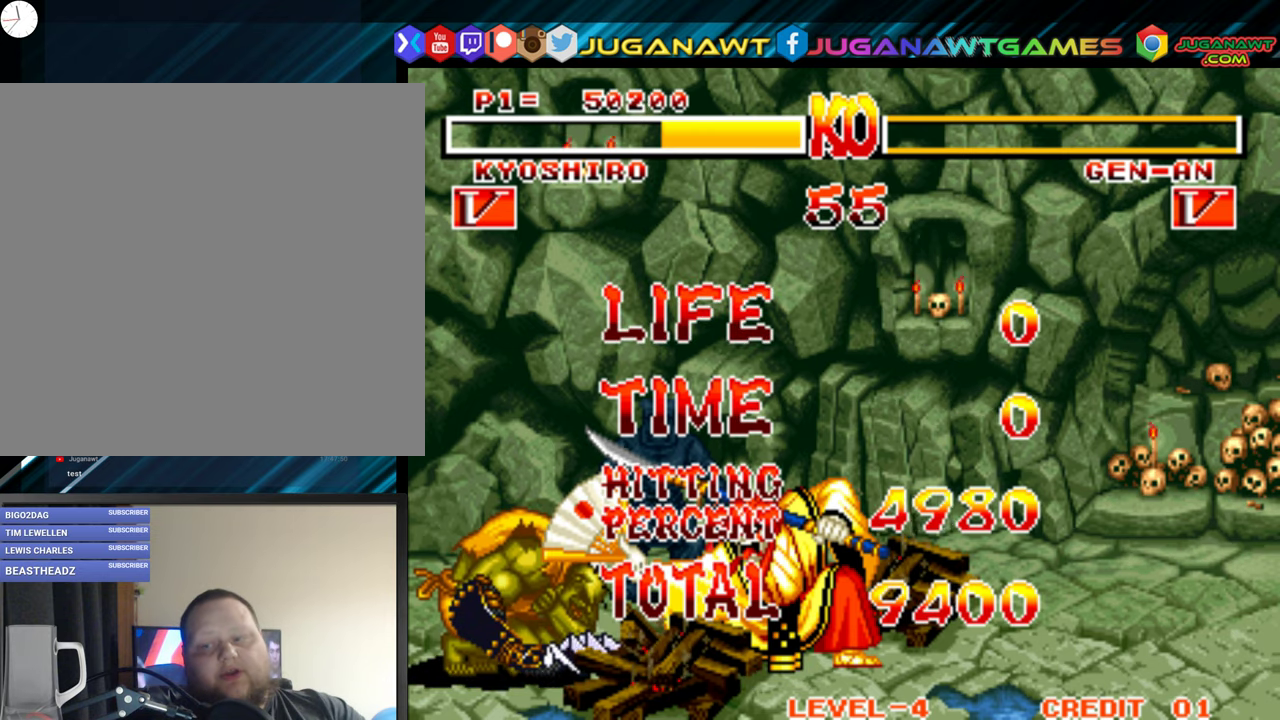
{"buttons": ["A", "B"], "right_stick": "center", "events": []}
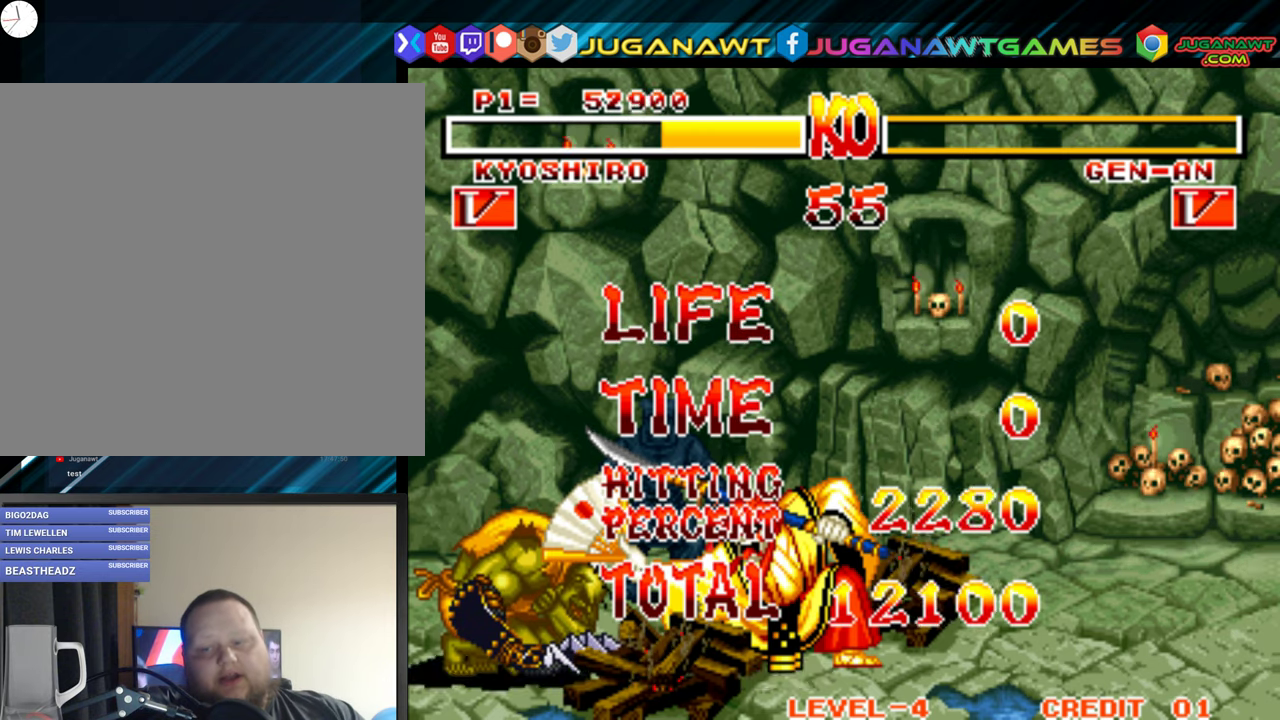
{"buttons": ["A", "B"], "right_stick": "center", "events": []}
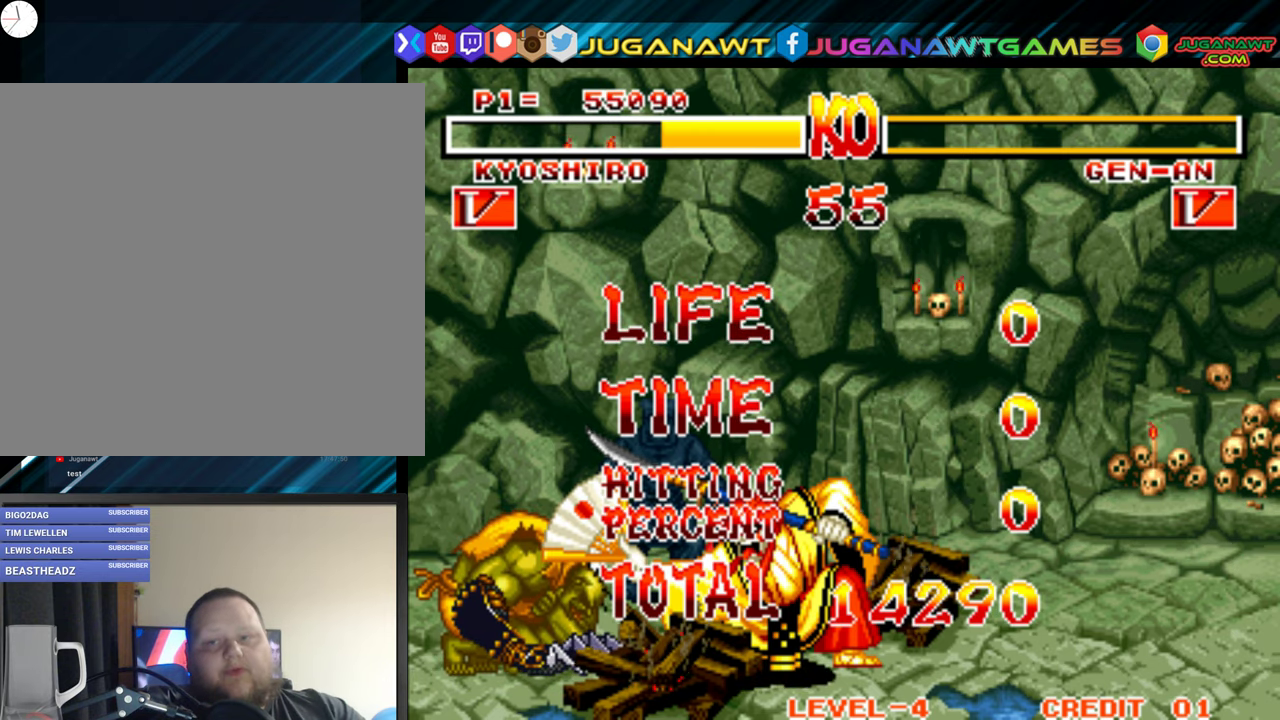
{"buttons": [], "right_stick": "center", "events": [[300, "B", "up"], [366, "A", "up"]]}
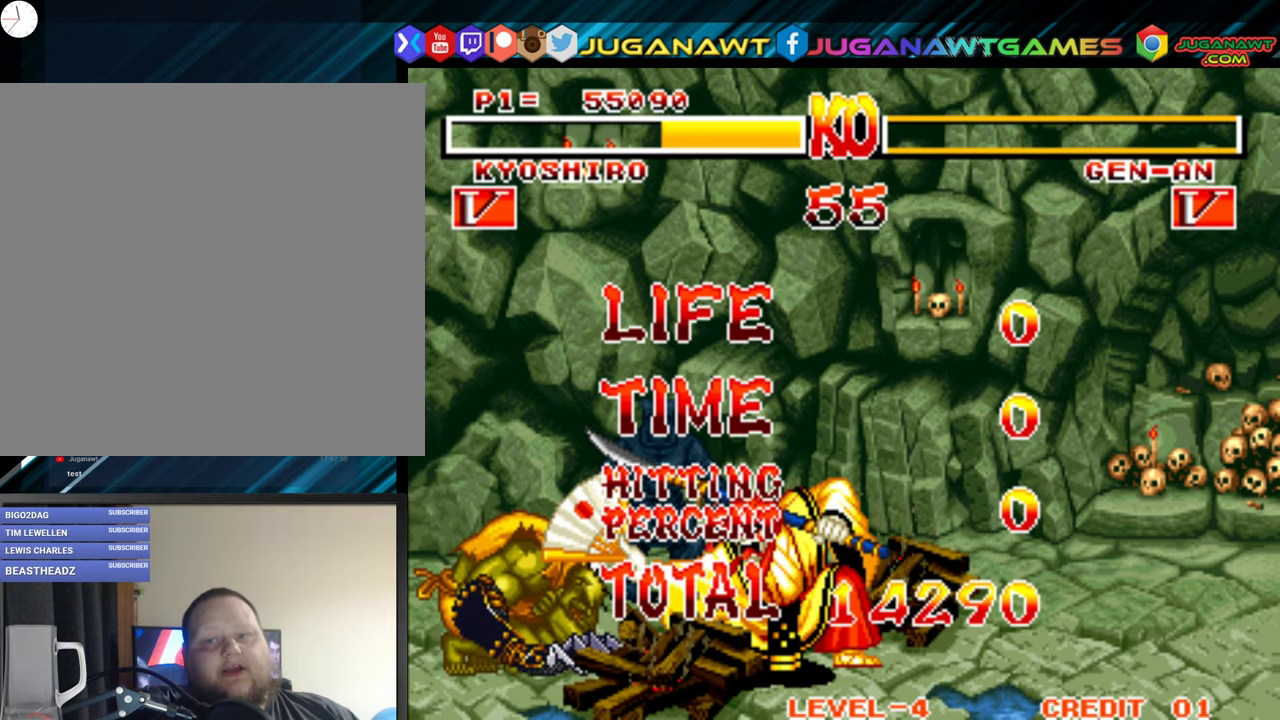
{"buttons": ["B", "DPAD_RIGHT"], "right_stick": "center", "events": [[267, "DPAD_LEFT", "down"], [400, "DPAD_DOWN", "down"], [417, "DPAD_LEFT", "up"], [450, "DPAD_RIGHT", "down"], [500, "B", "down"], [500, "DPAD_DOWN", "up"]]}
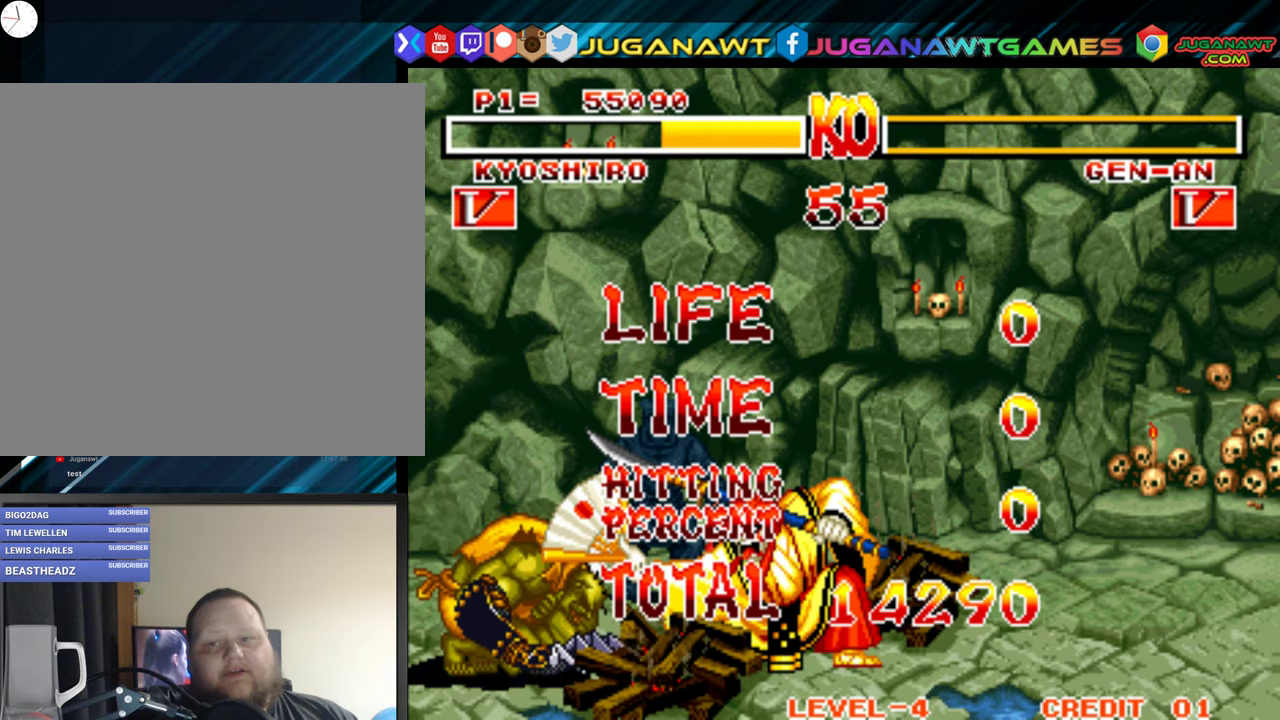
{"buttons": [], "right_stick": "center", "events": [[17, "A", "down"], [50, "DPAD_RIGHT", "up"], [167, "A", "up"], [167, "B", "up"]]}
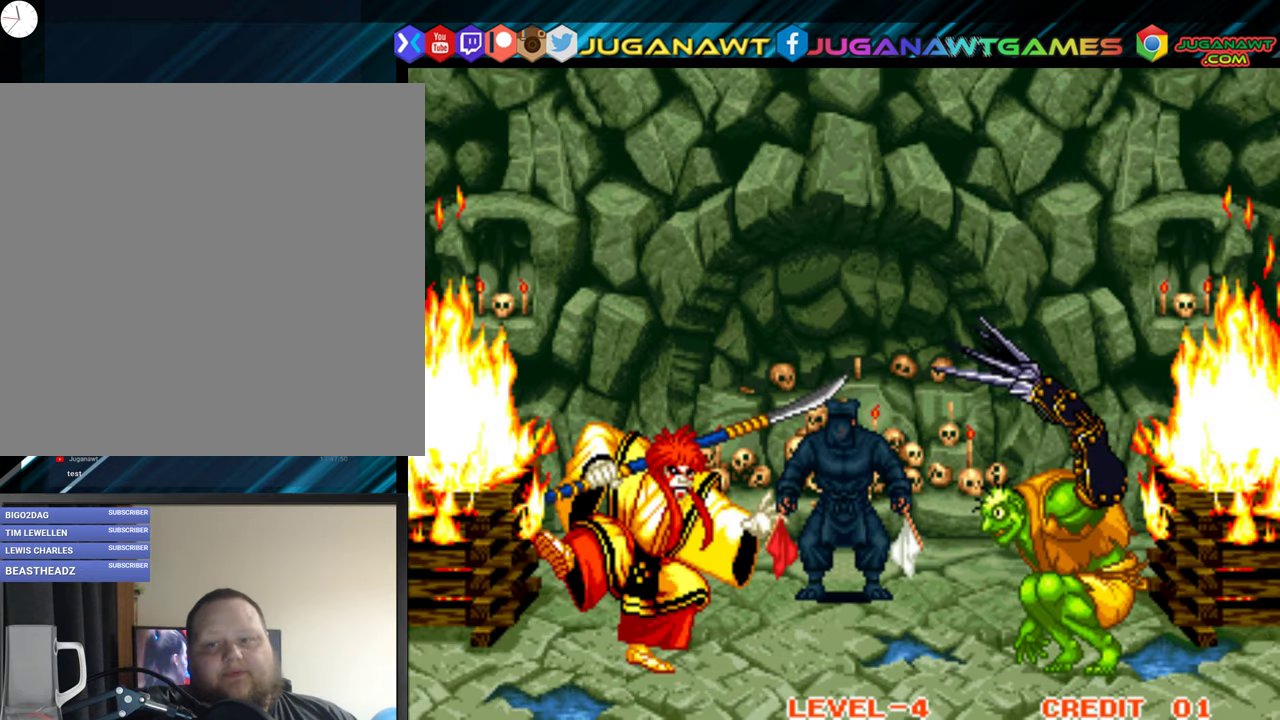
{"buttons": [], "right_stick": "center", "events": []}
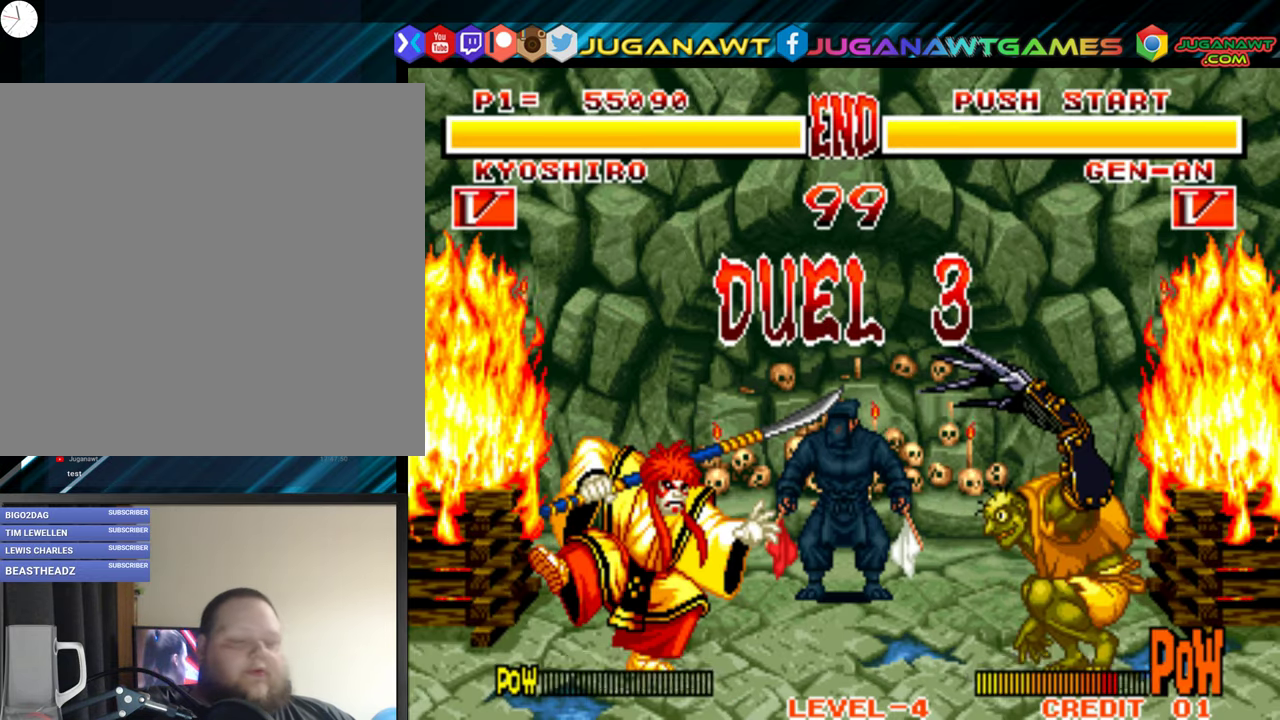
{"buttons": [], "right_stick": "center", "events": []}
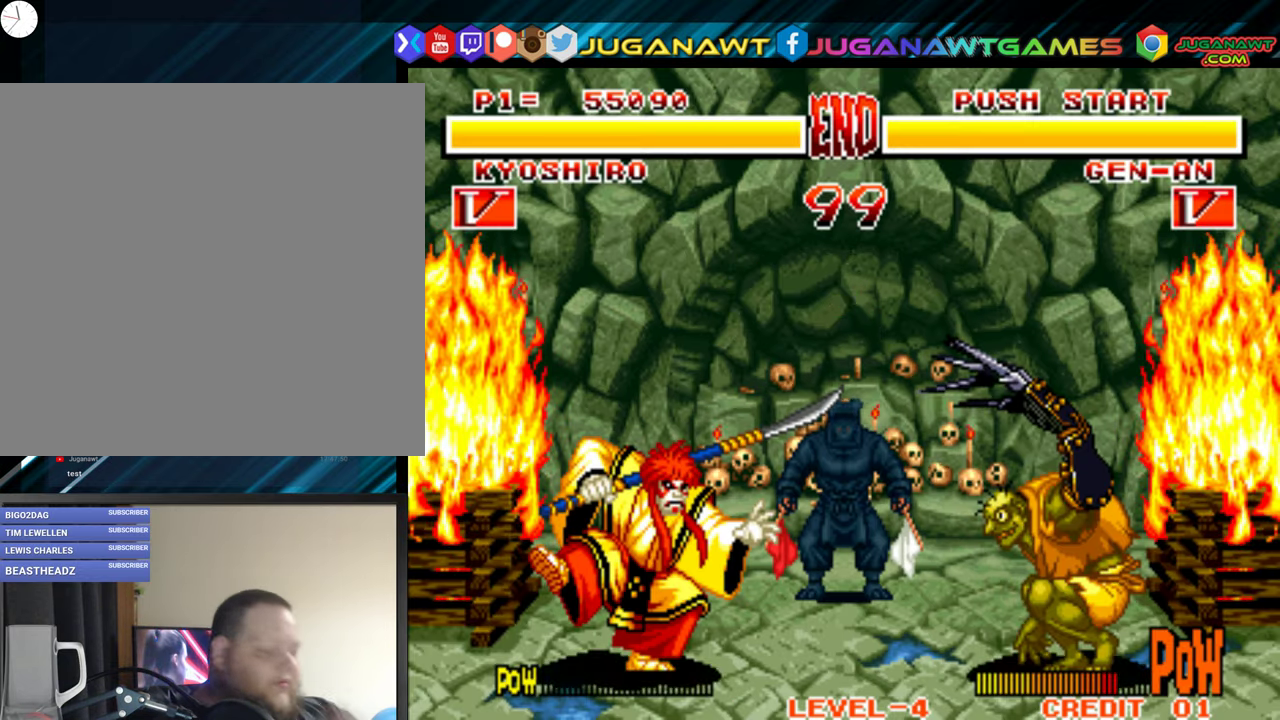
{"buttons": [], "right_stick": "center", "events": []}
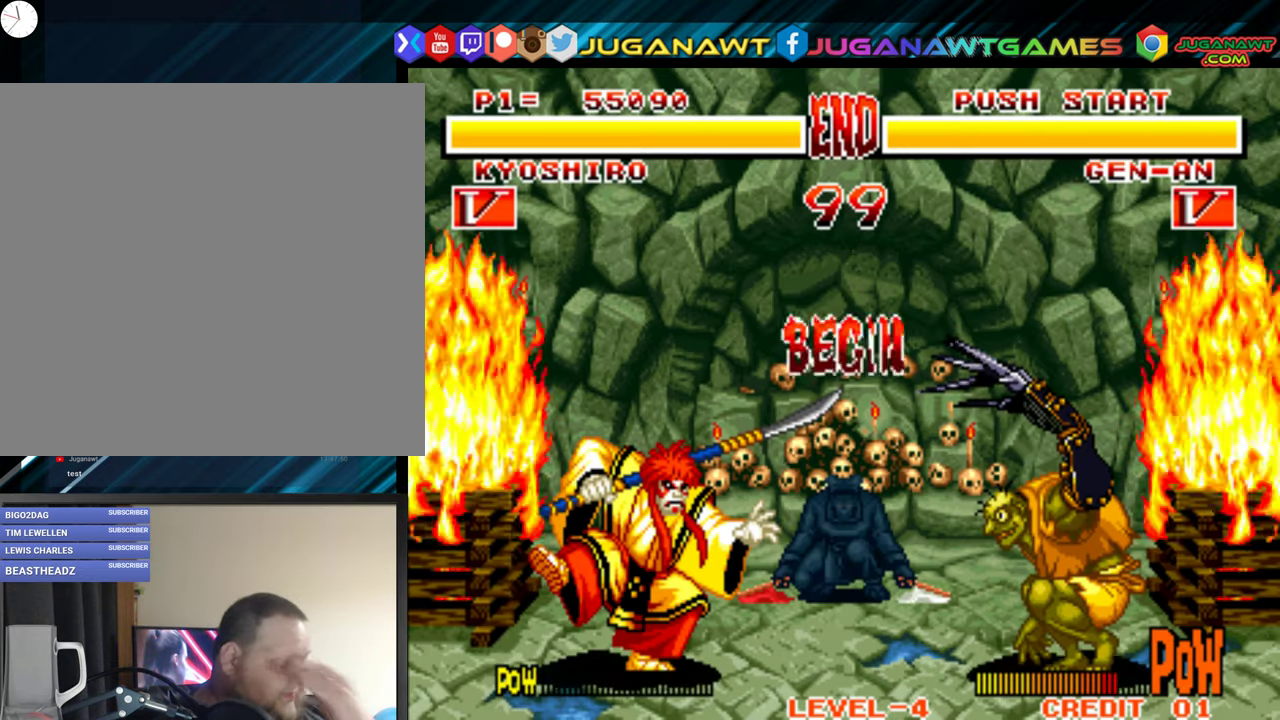
{"buttons": [], "right_stick": "center", "events": []}
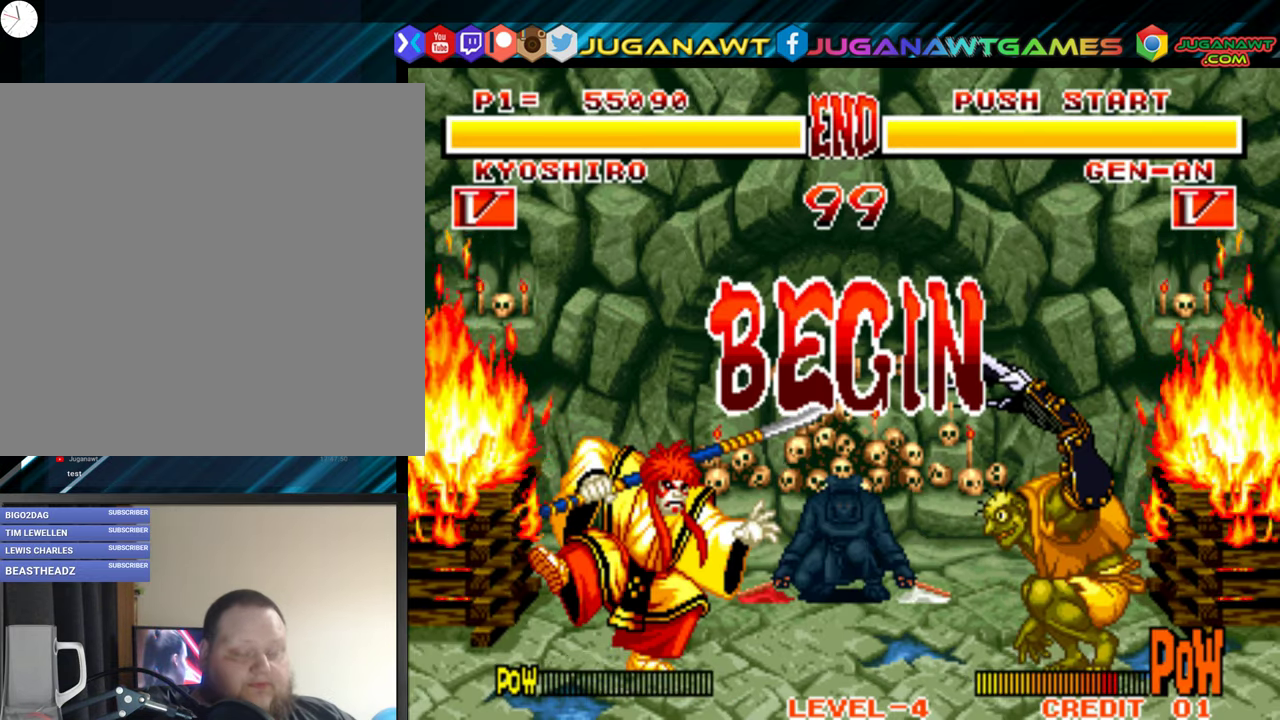
{"buttons": [], "right_stick": "center", "events": []}
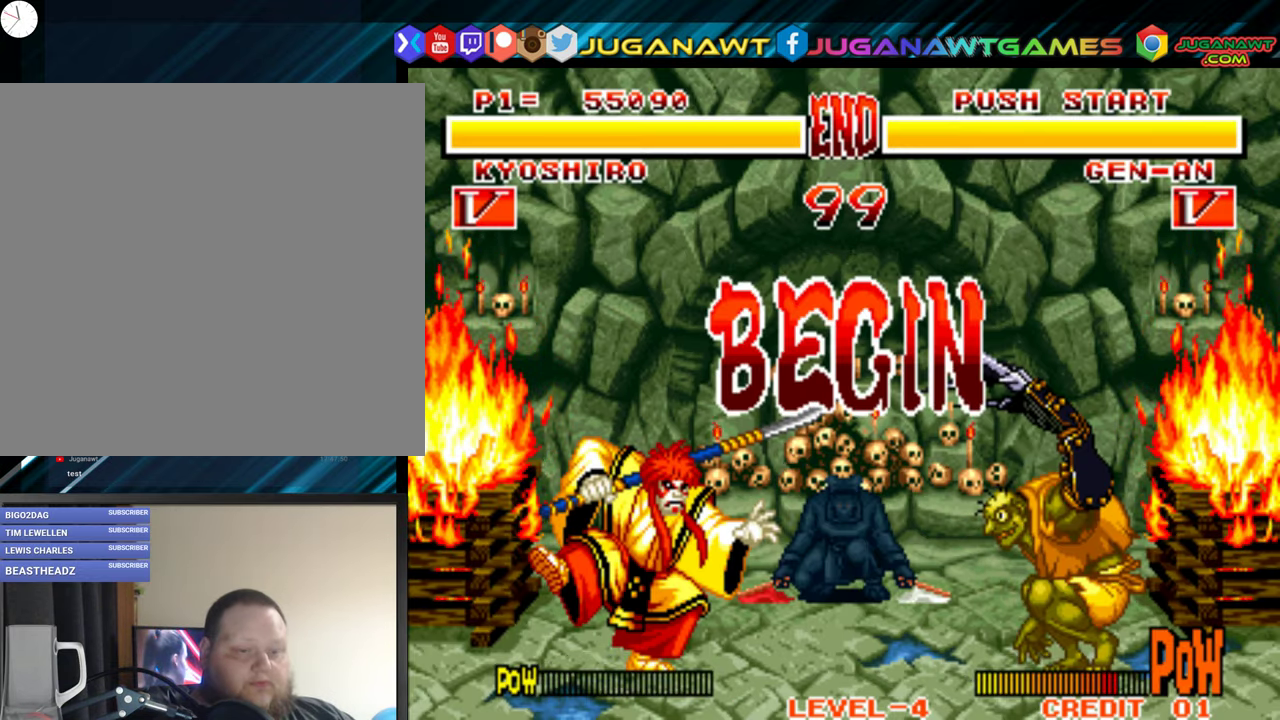
{"buttons": ["DPAD_UP"], "right_stick": "center", "events": [[167, "DPAD_UP", "down"]]}
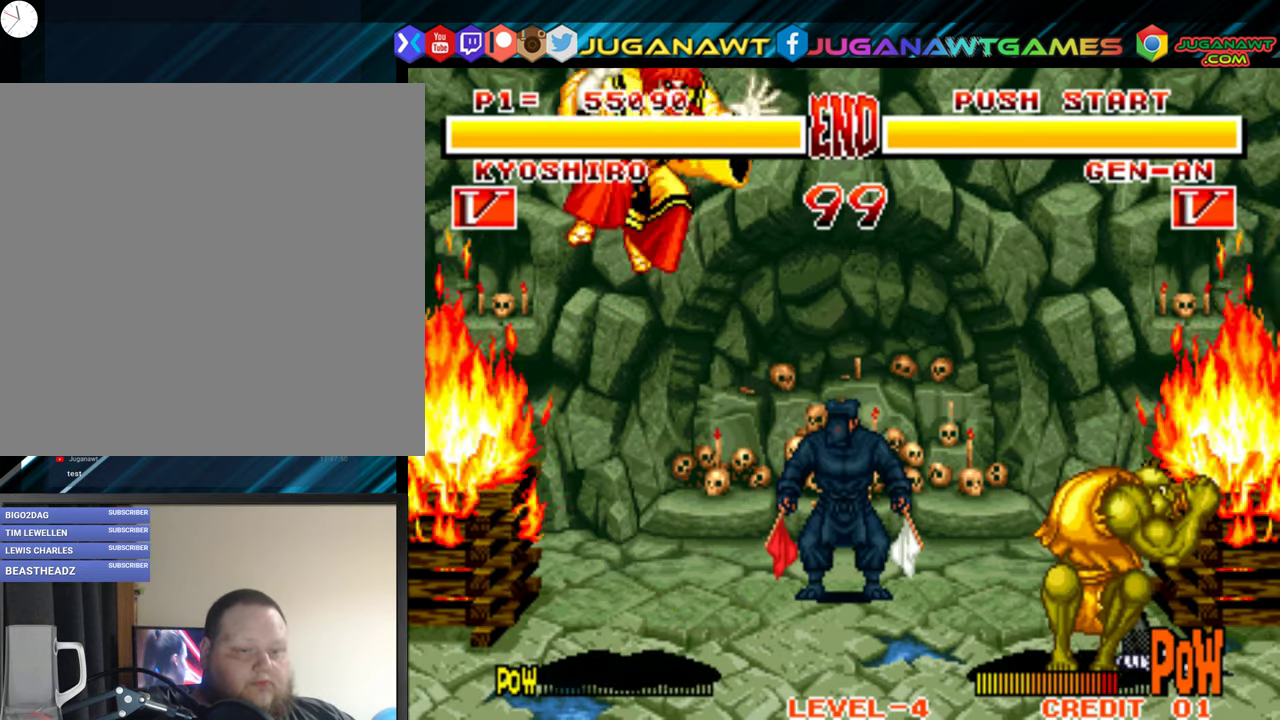
{"buttons": ["B", "DPAD_LEFT"], "right_stick": "center", "events": [[83, "DPAD_UP", "up"], [500, "B", "down"], [500, "DPAD_LEFT", "down"]]}
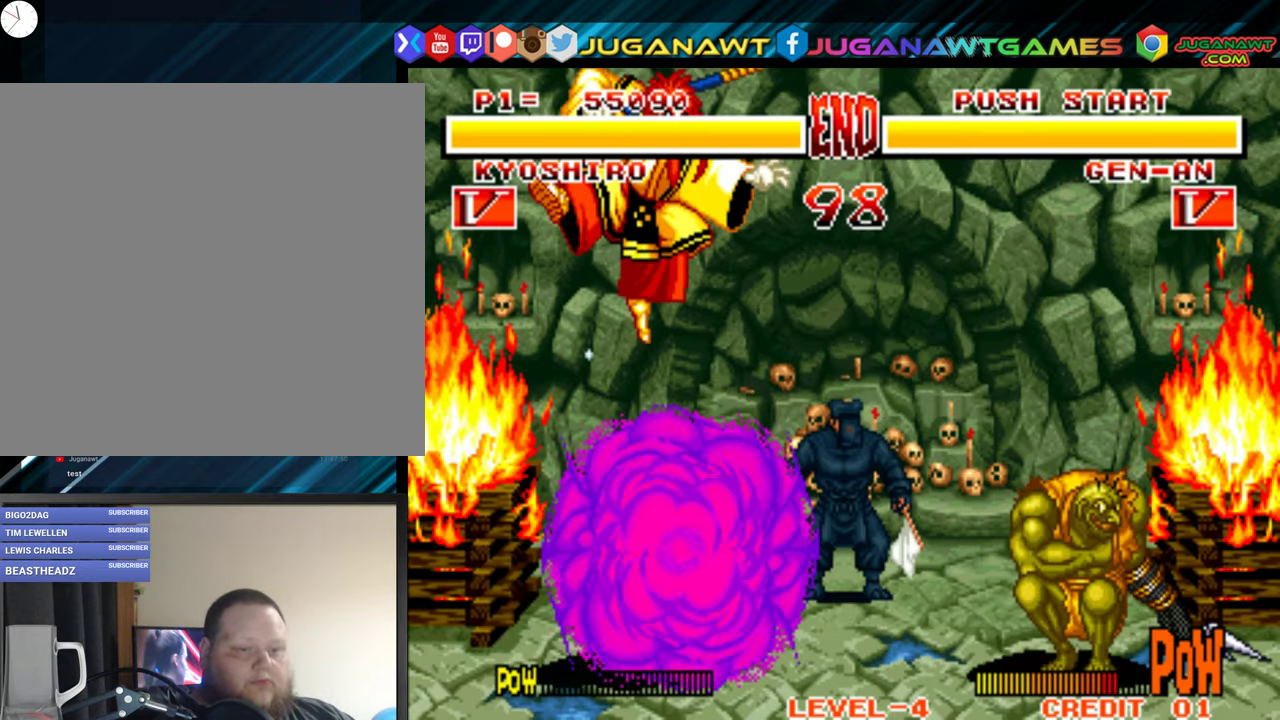
{"buttons": [], "right_stick": "center", "events": [[17, "DPAD_DOWN", "down"], [83, "B", "up"], [83, "DPAD_DOWN", "up"], [400, "DPAD_LEFT", "up"]]}
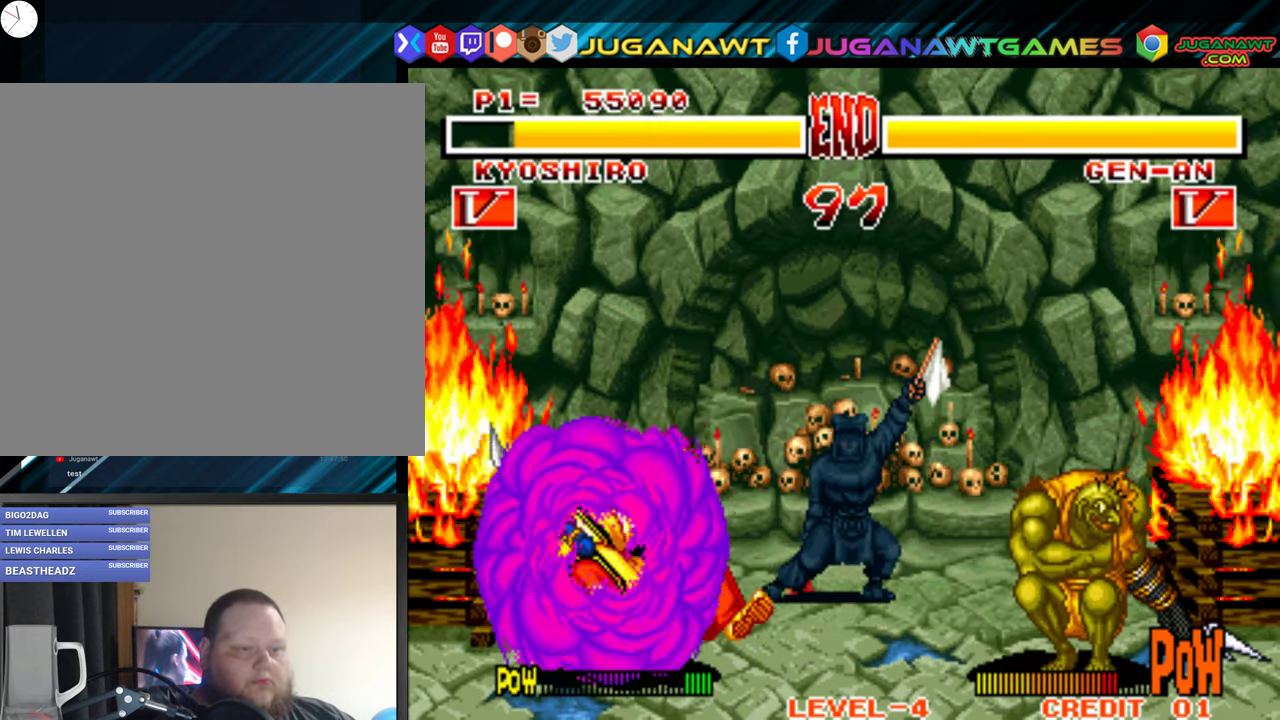
{"buttons": [], "right_stick": "center", "events": []}
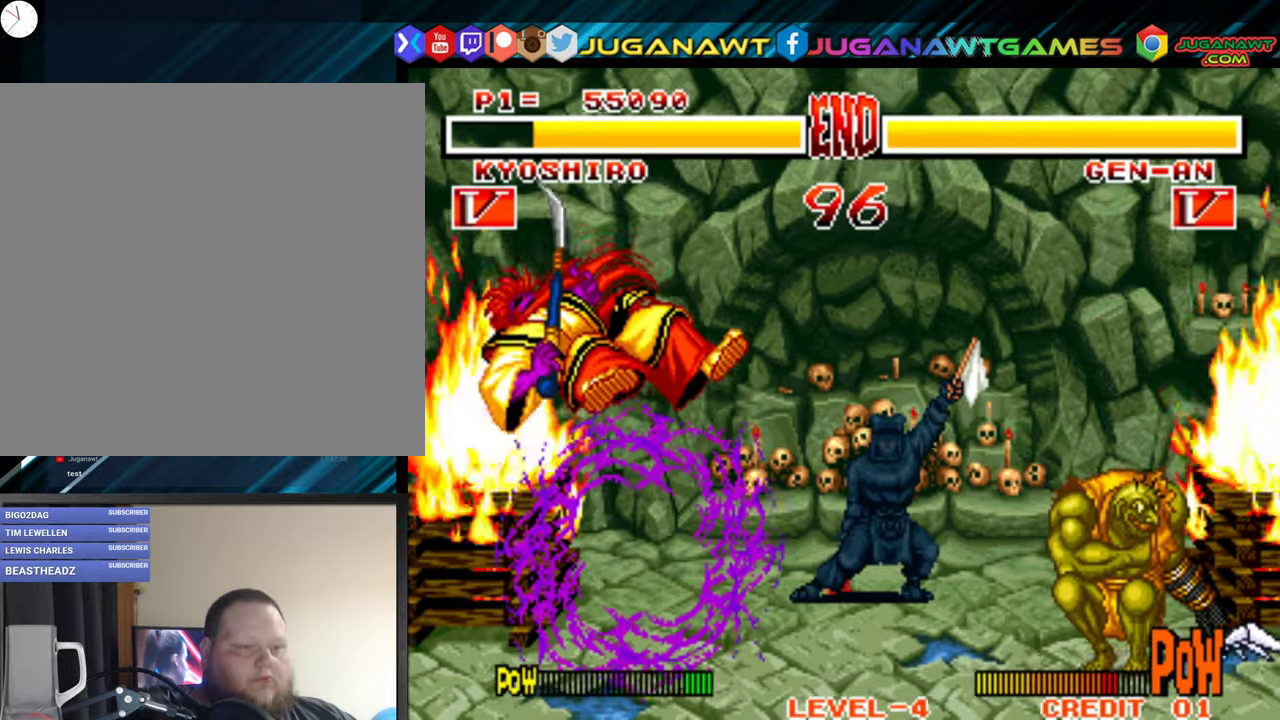
{"buttons": [], "right_stick": "center", "events": [[17, "B", "down"], [34, "A", "down"], [84, "A", "up"], [117, "B", "up"], [184, "B", "down"], [200, "A", "down"], [284, "A", "up"], [284, "B", "up"]]}
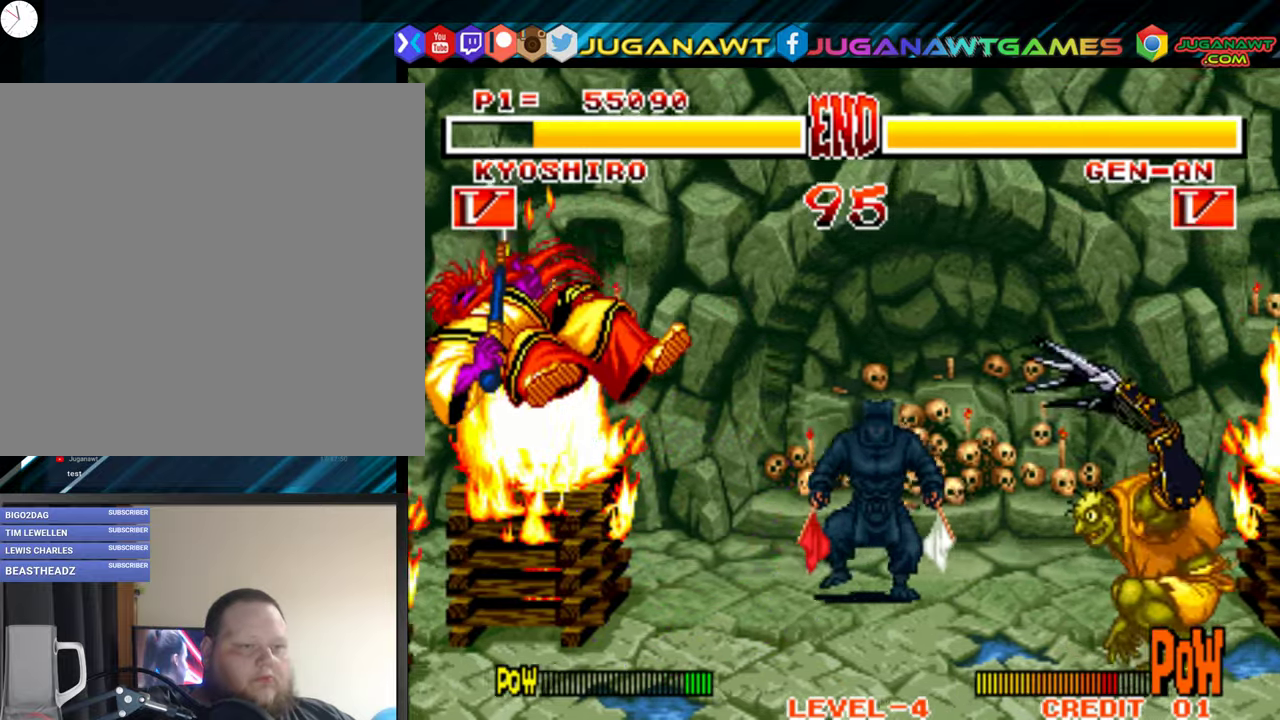
{"buttons": [], "right_stick": "center", "events": []}
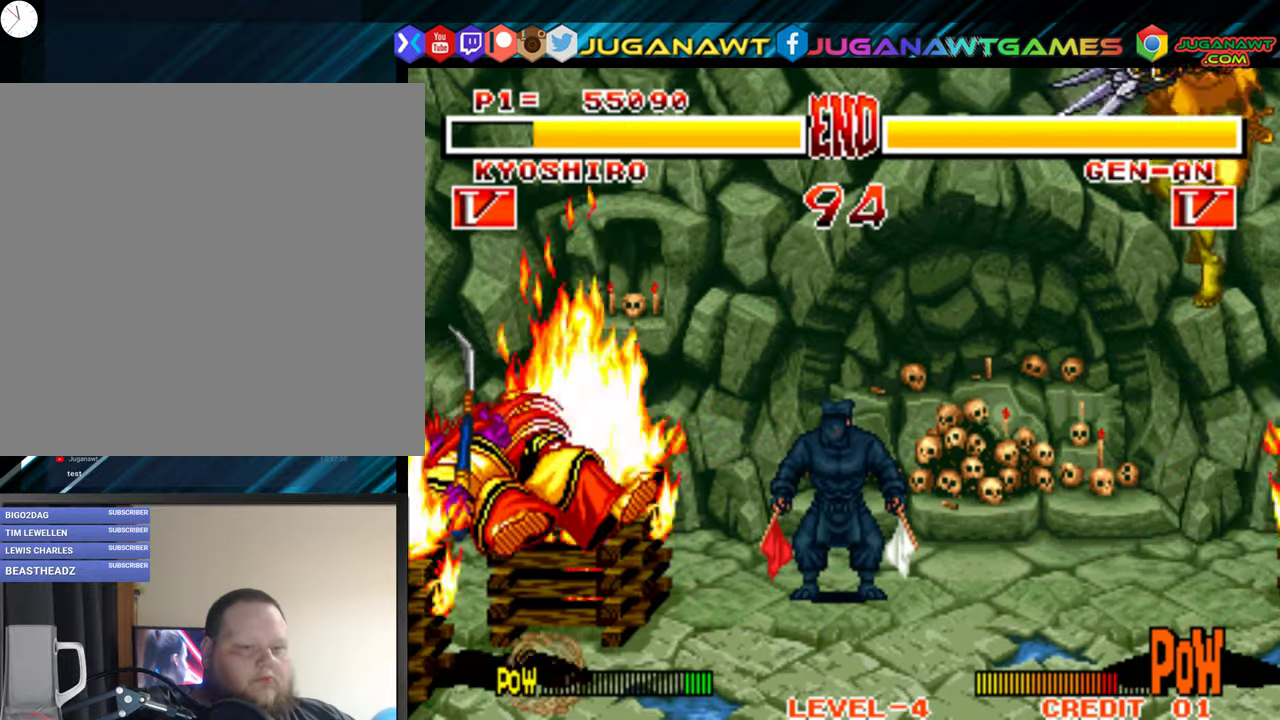
{"buttons": [], "right_stick": "center", "events": []}
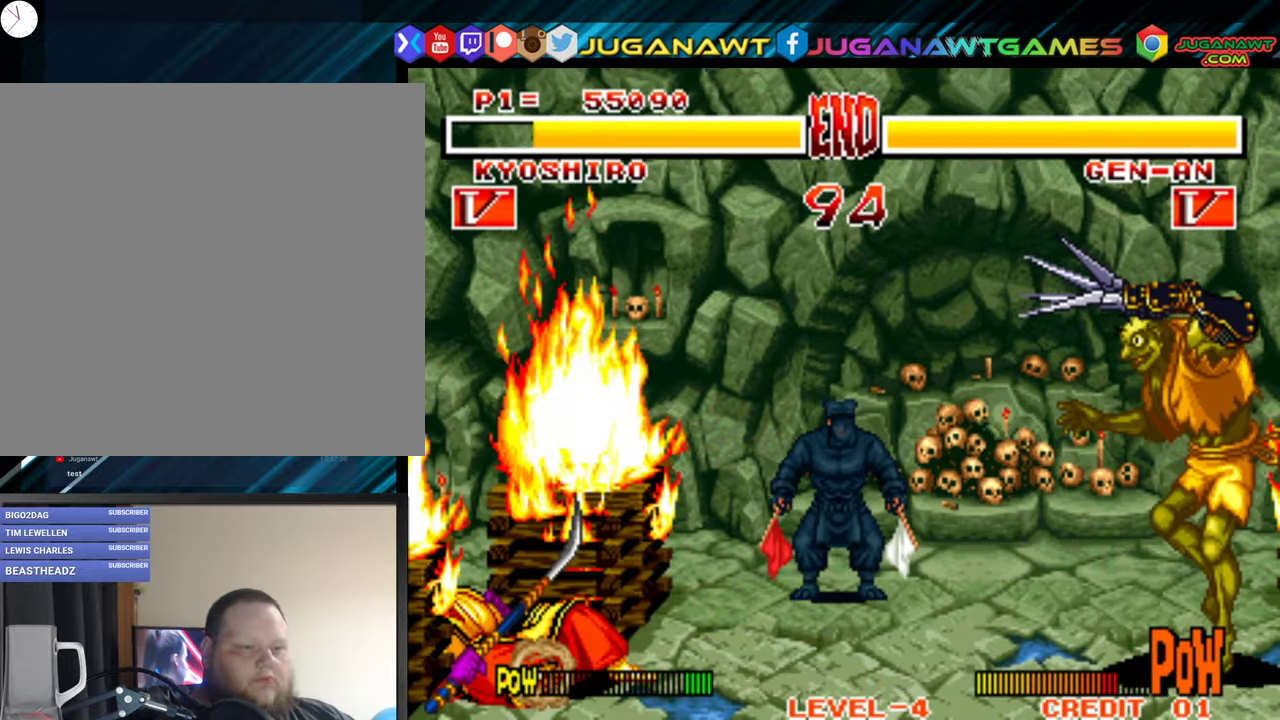
{"buttons": ["DPAD_RIGHT"], "right_stick": "center", "events": [[84, "DPAD_RIGHT", "down"]]}
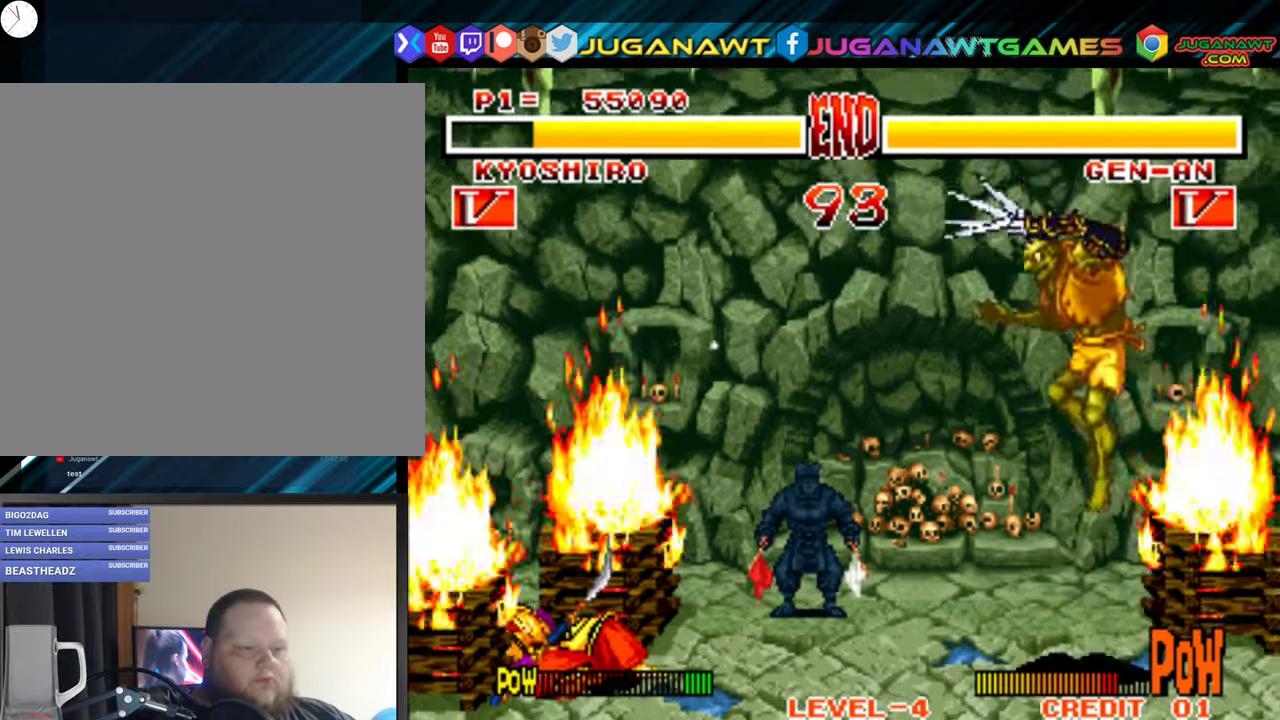
{"buttons": [], "right_stick": "center", "events": [[134, "DPAD_RIGHT", "up"]]}
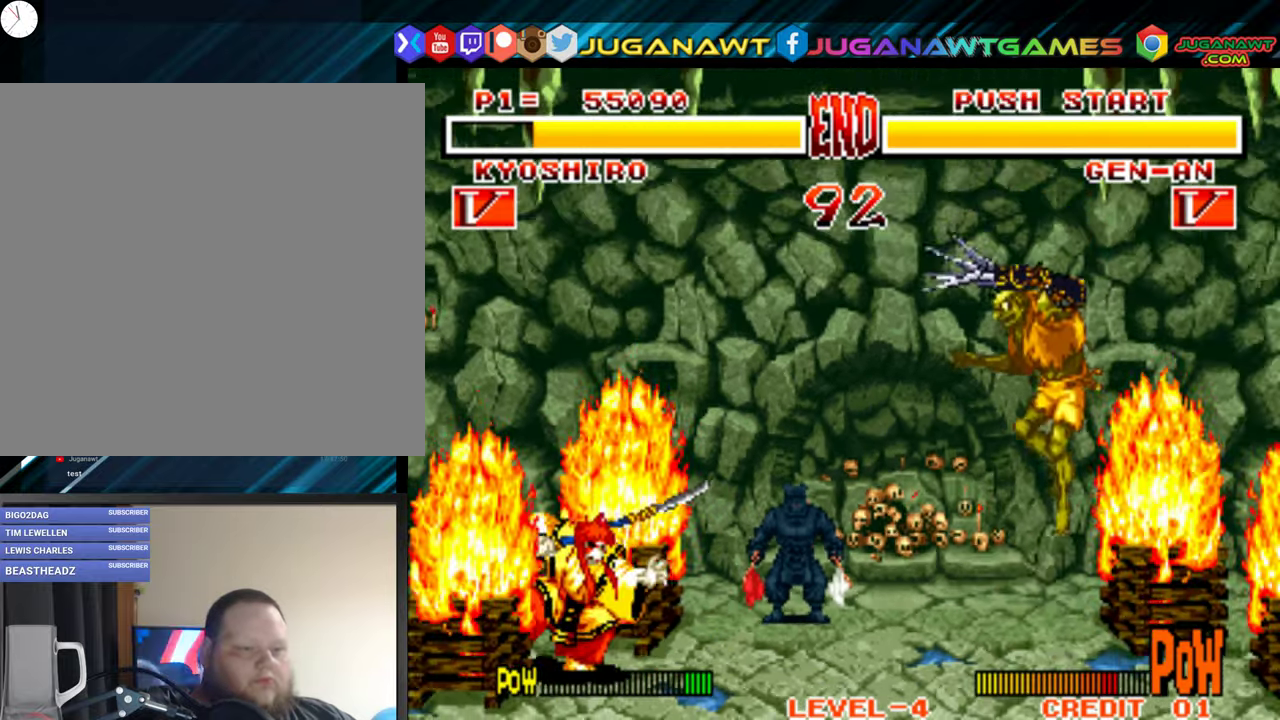
{"buttons": [], "right_stick": "center", "events": [[67, "DPAD_RIGHT", "down"], [150, "DPAD_RIGHT", "up"], [250, "DPAD_LEFT", "down"], [484, "DPAD_LEFT", "up"]]}